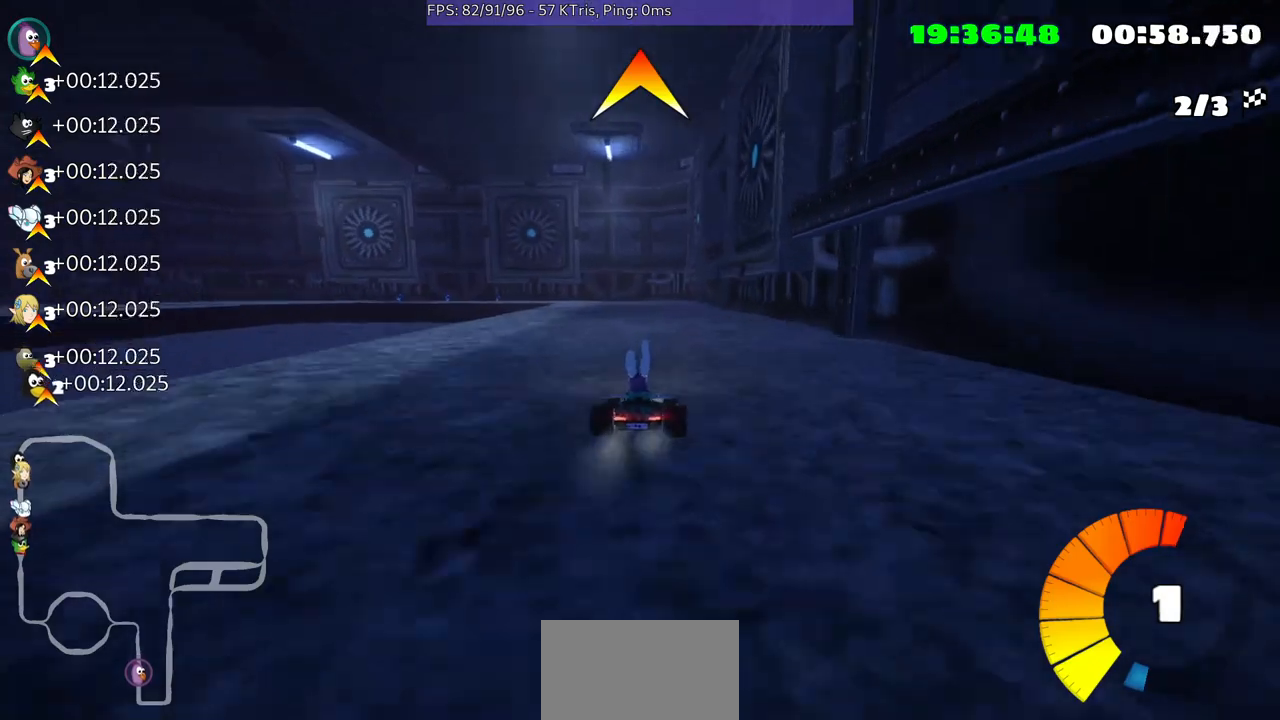
Gameplay with a controller (Xbox layout); each line is a JSON object with the inputs held at the frame after it. "events" lists button and stick changes between this image and that frame as [ms after this image, input, new state], when the widget could be followed in between. Not read: L3 R2 R3.
{"buttons": [], "left_stick": "center", "right_stick": "center", "events": [[100, "left_stick", "left"], [300, "left_stick", "center"]]}
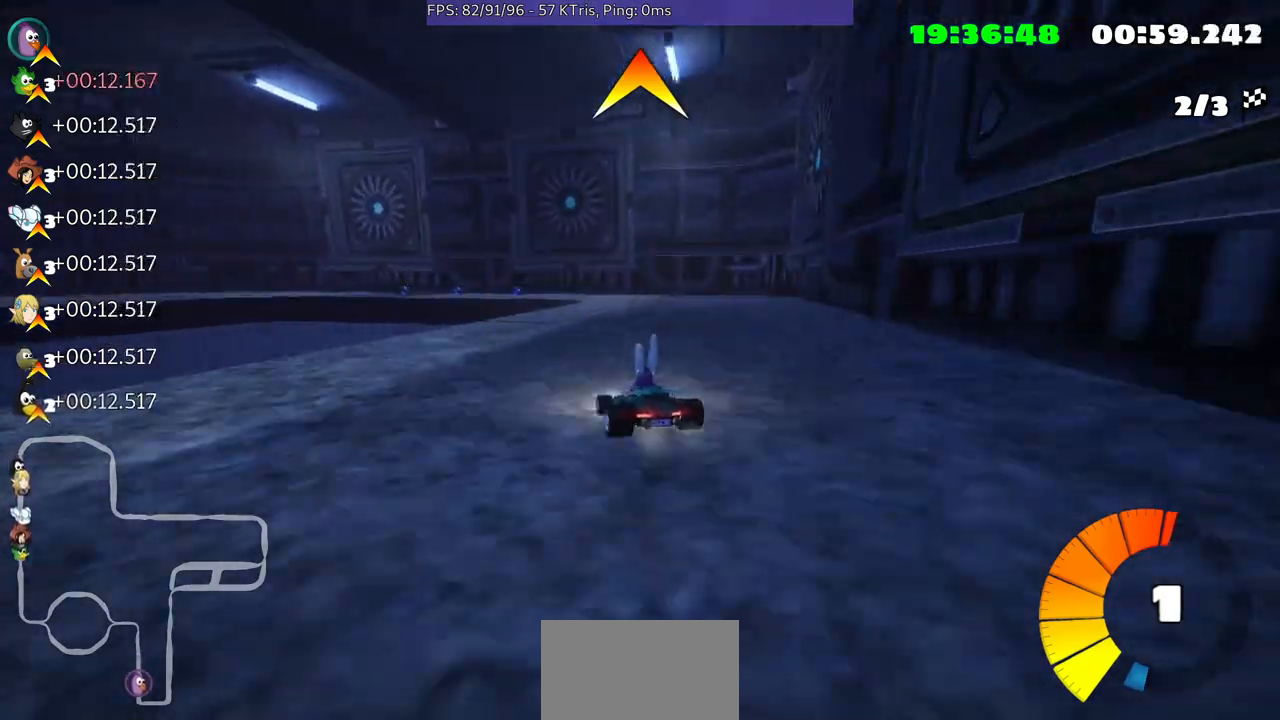
{"buttons": [], "left_stick": "center", "right_stick": "center", "events": [[100, "left_stick", "right"], [400, "left_stick", "center"]]}
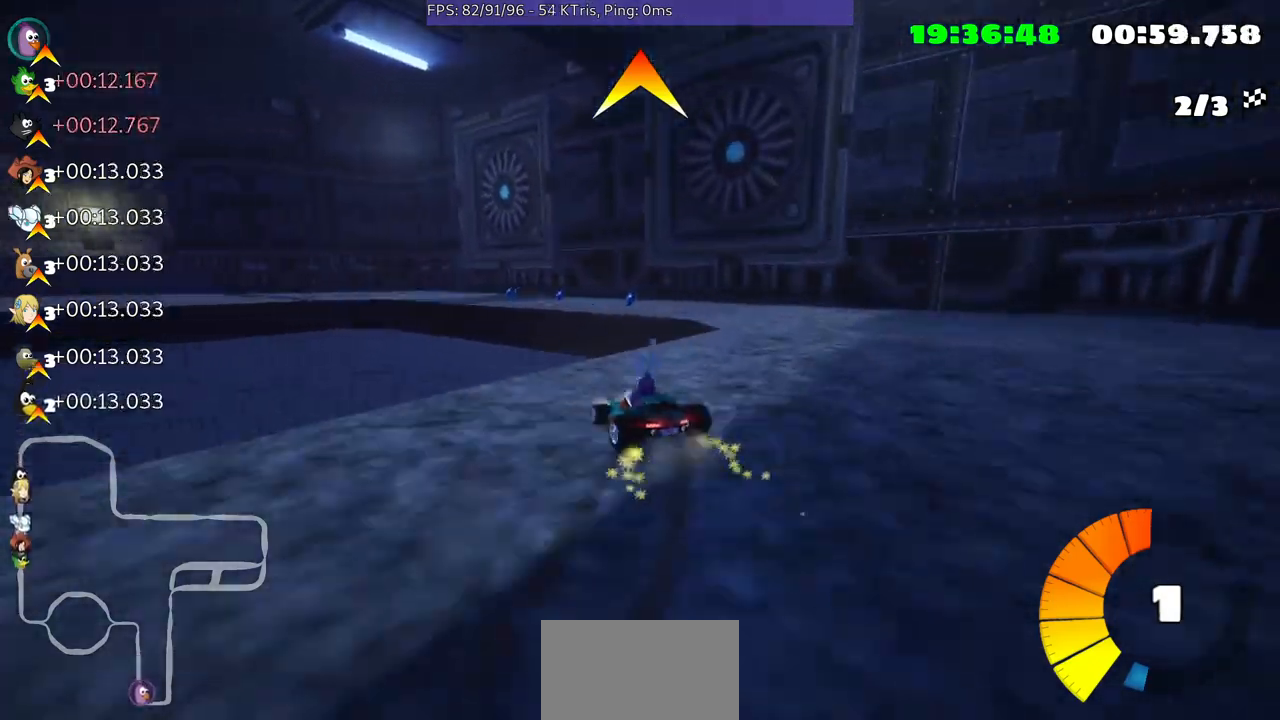
{"buttons": [], "left_stick": "center", "right_stick": "center", "events": []}
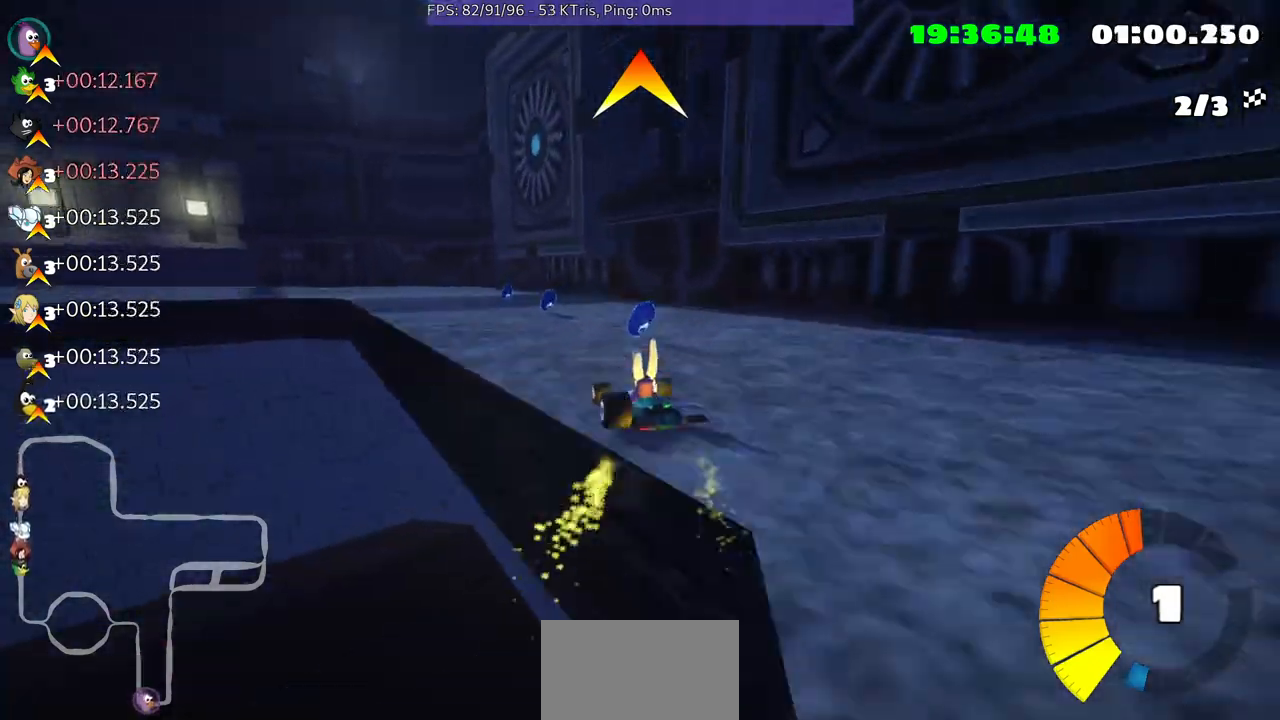
{"buttons": [], "left_stick": "left", "right_stick": "center", "events": [[133, "left_stick", "left"]]}
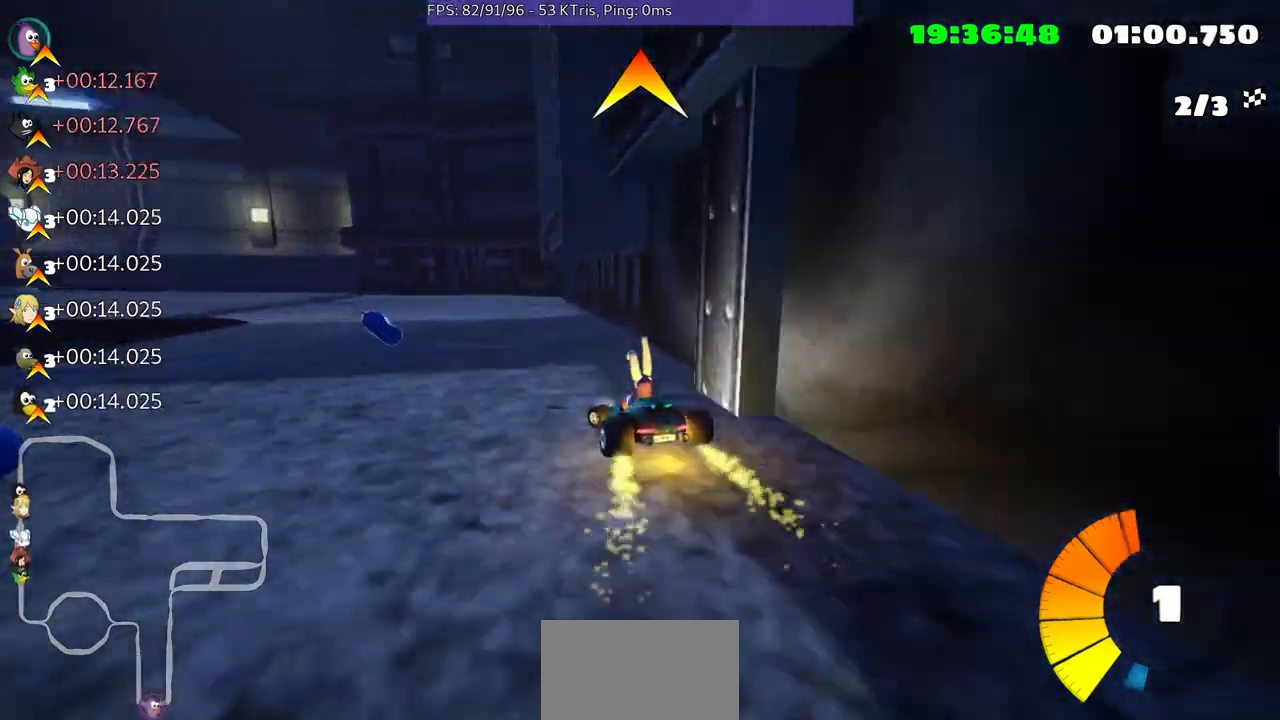
{"buttons": [], "left_stick": "left", "right_stick": "center", "events": []}
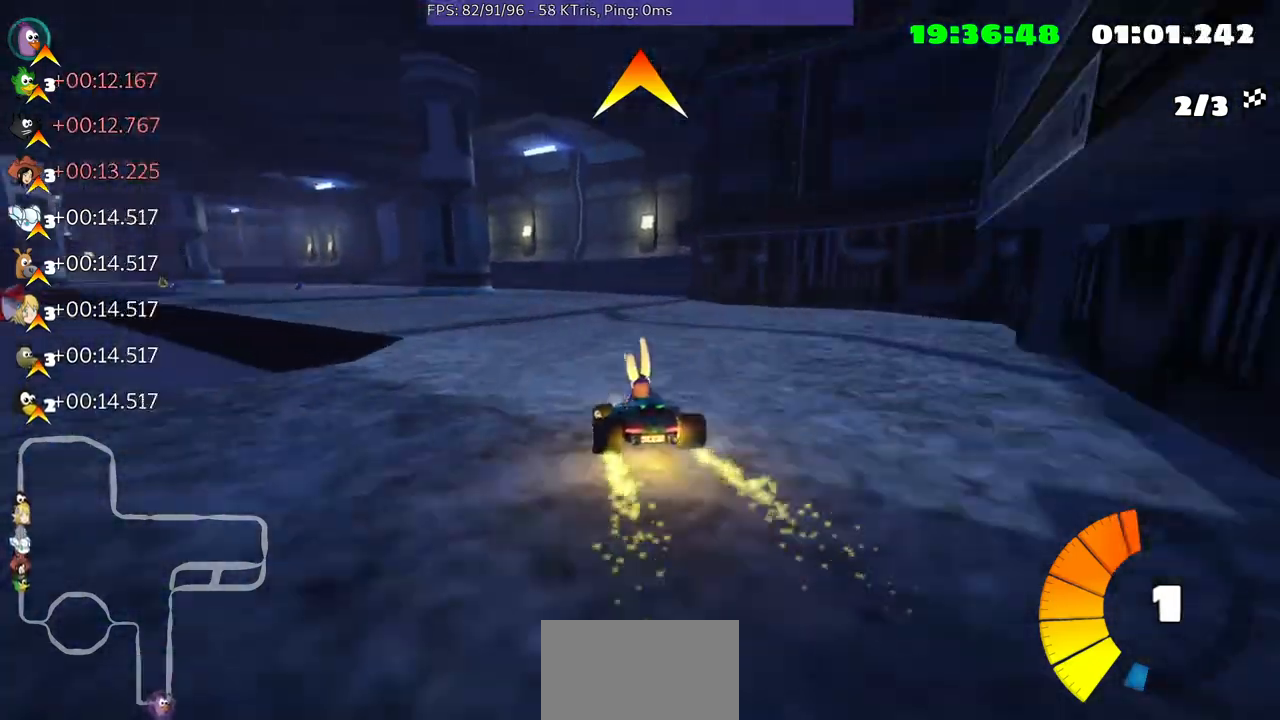
{"buttons": [], "left_stick": "left", "right_stick": "center", "events": []}
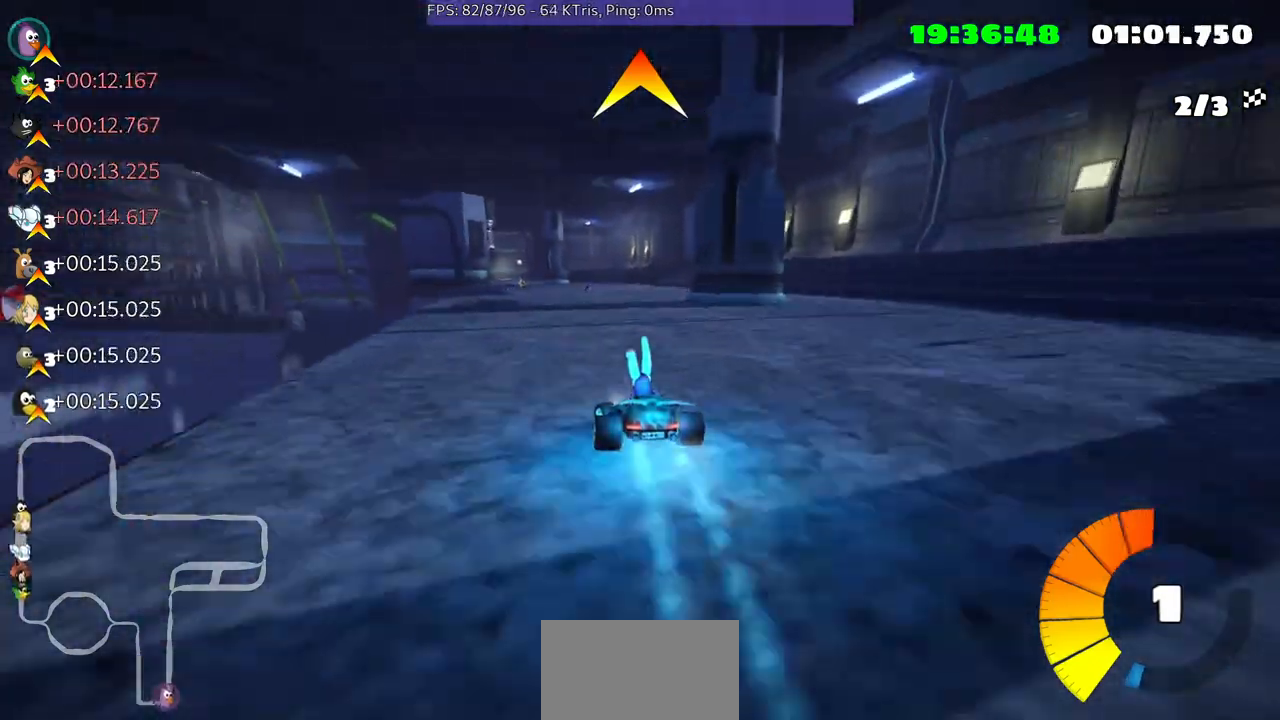
{"buttons": [], "left_stick": "left", "right_stick": "center", "events": [[33, "left_stick", "center"], [167, "left_stick", "up-right"], [367, "left_stick", "center"], [500, "left_stick", "left"]]}
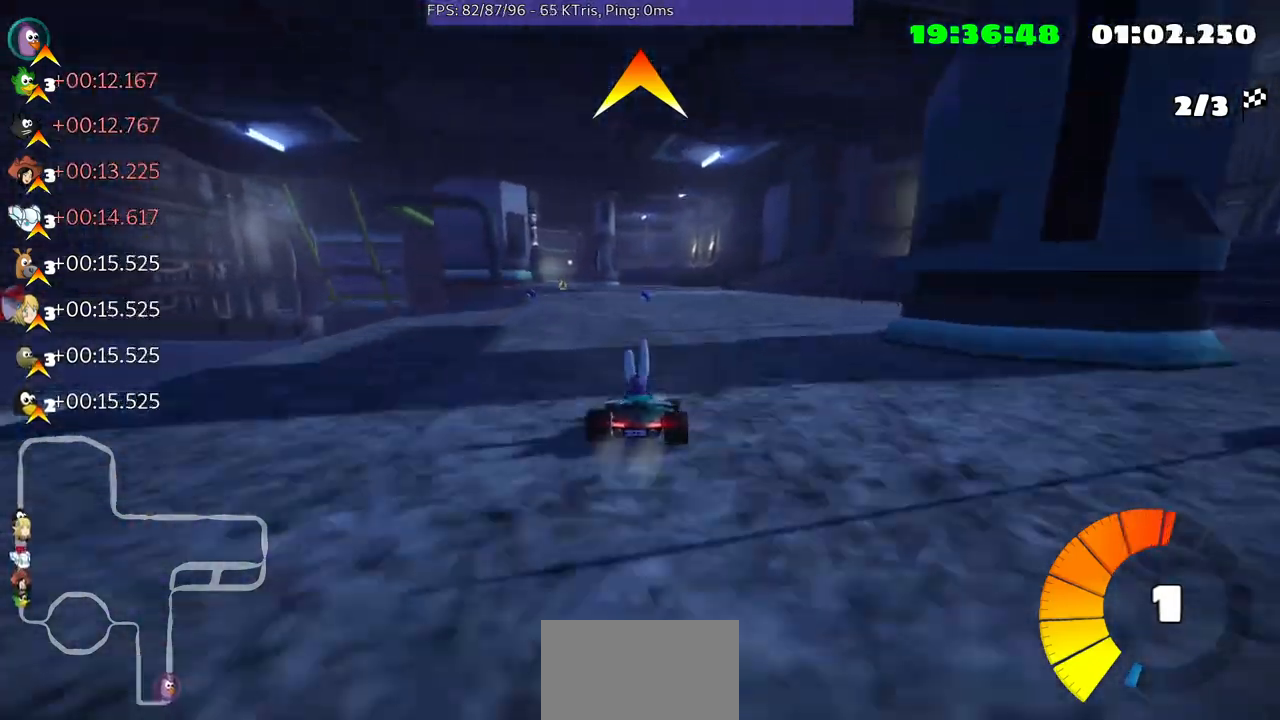
{"buttons": [], "left_stick": "right", "right_stick": "center", "events": [[200, "left_stick", "center"], [367, "left_stick", "right"]]}
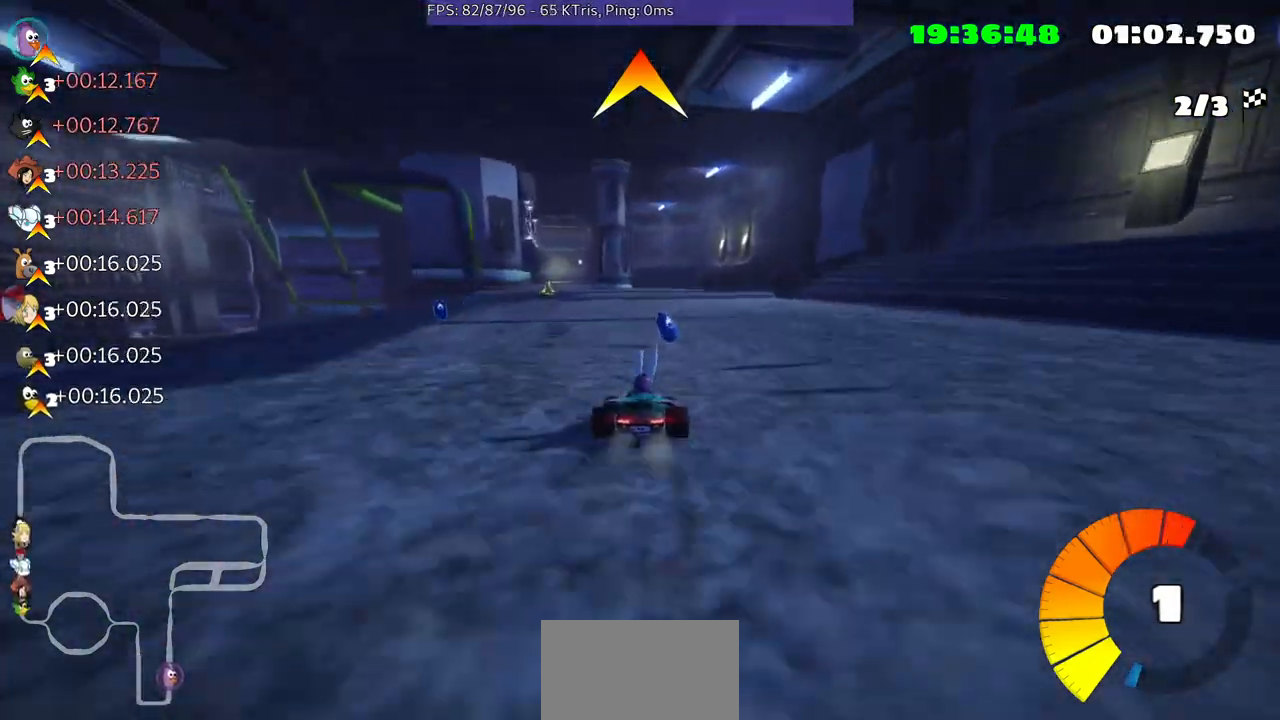
{"buttons": [], "left_stick": "left", "right_stick": "center", "events": [[233, "left_stick", "center"], [367, "left_stick", "left"]]}
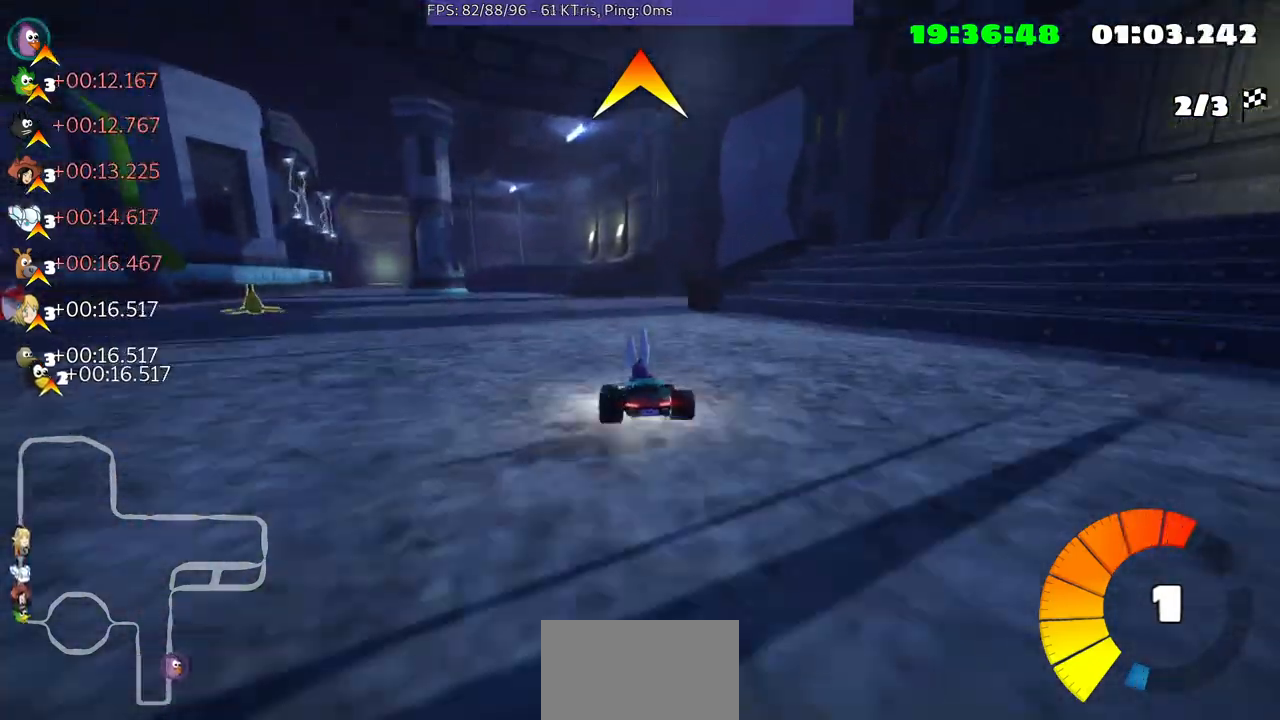
{"buttons": [], "left_stick": "up-right", "right_stick": "center", "events": [[100, "left_stick", "center"], [267, "left_stick", "right"], [500, "left_stick", "up-right"]]}
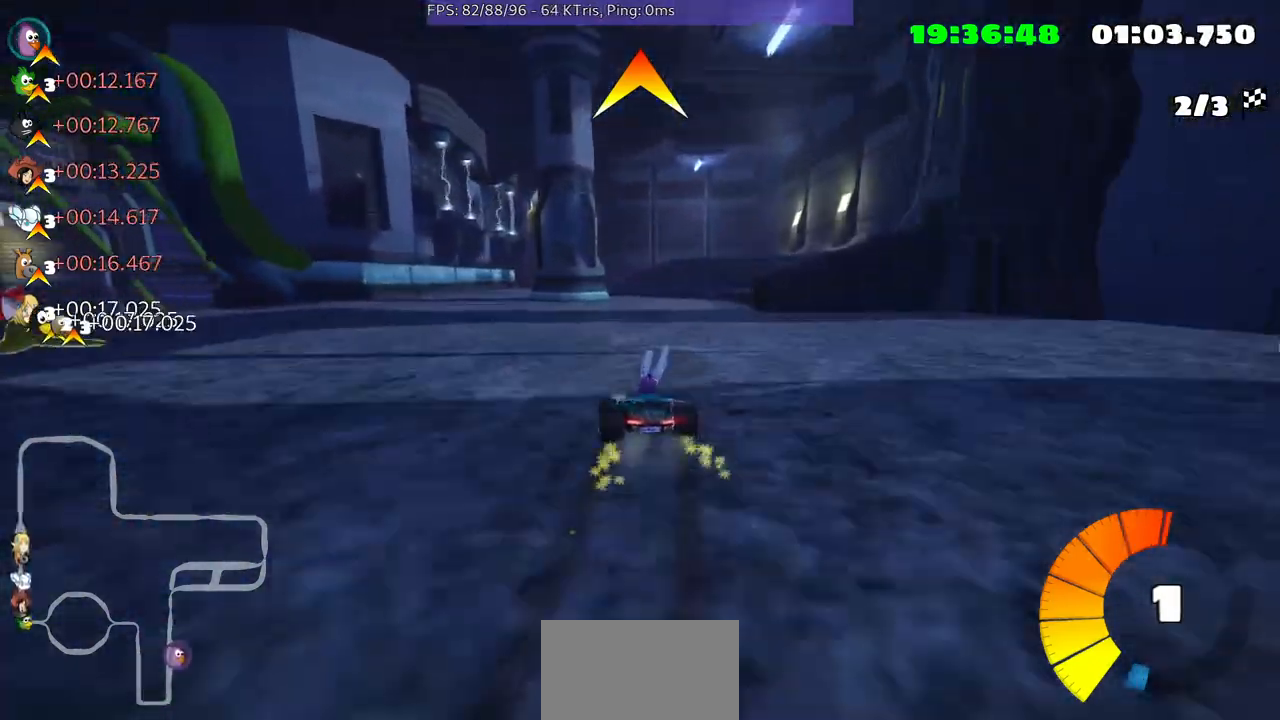
{"buttons": [], "left_stick": "up-right", "right_stick": "center", "events": []}
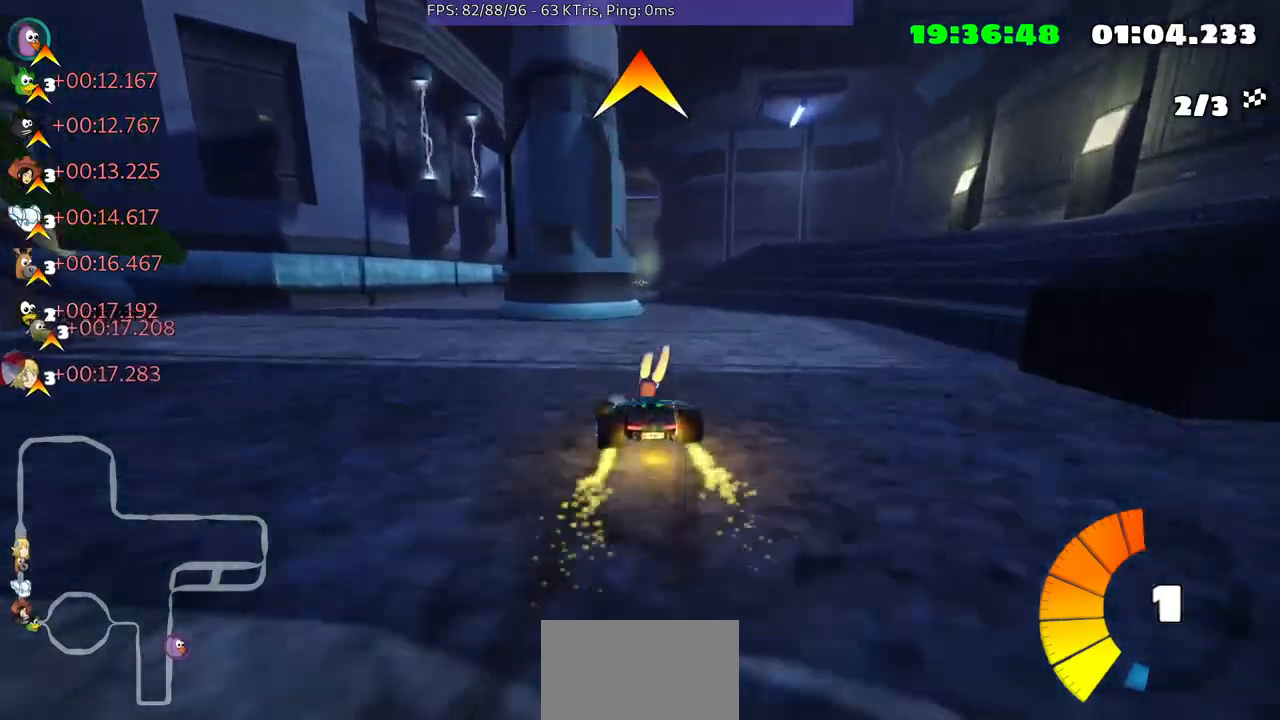
{"buttons": [], "left_stick": "left", "right_stick": "center", "events": [[100, "left_stick", "center"], [333, "left_stick", "left"]]}
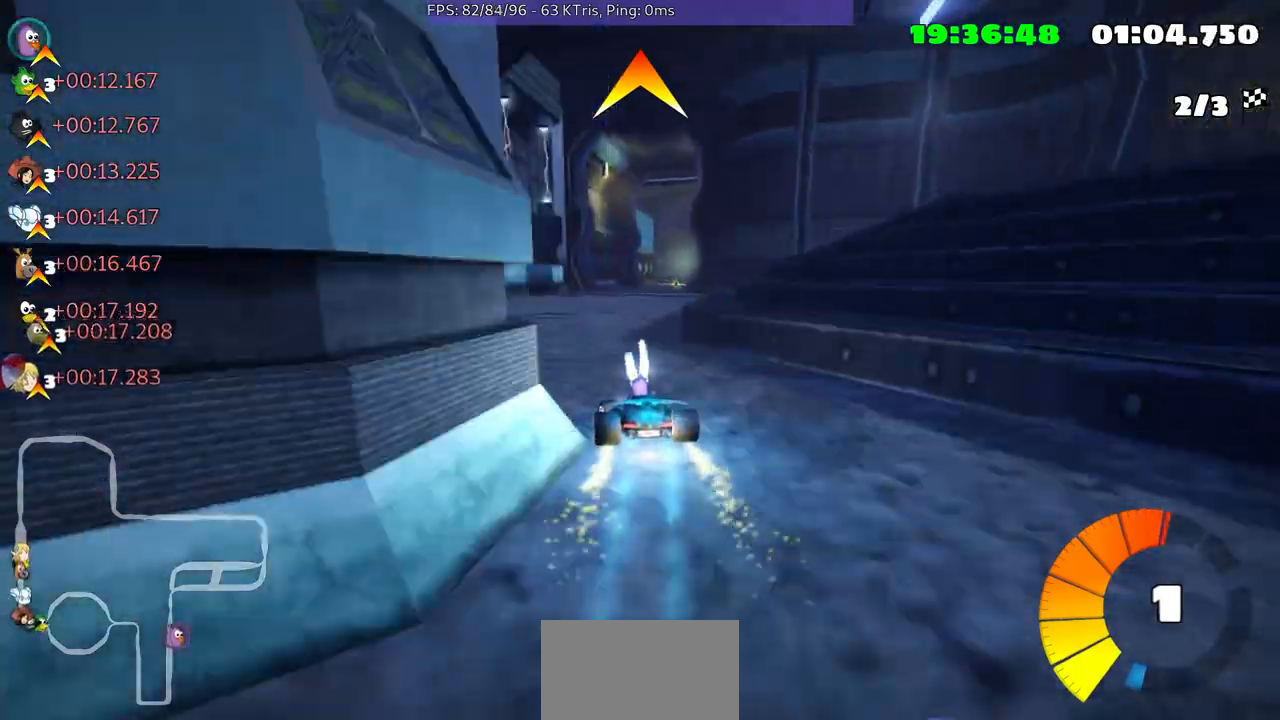
{"buttons": [], "left_stick": "right", "right_stick": "center", "events": [[100, "left_stick", "center"], [367, "left_stick", "right"]]}
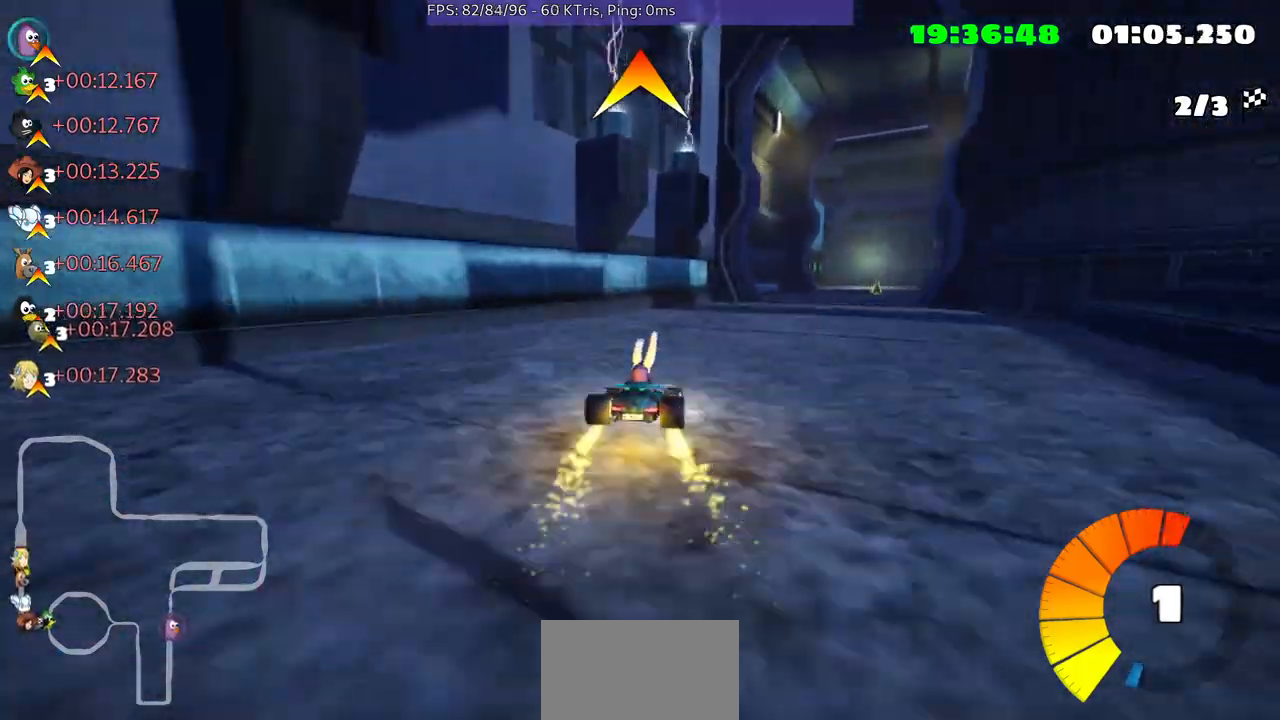
{"buttons": [], "left_stick": "right", "right_stick": "center", "events": []}
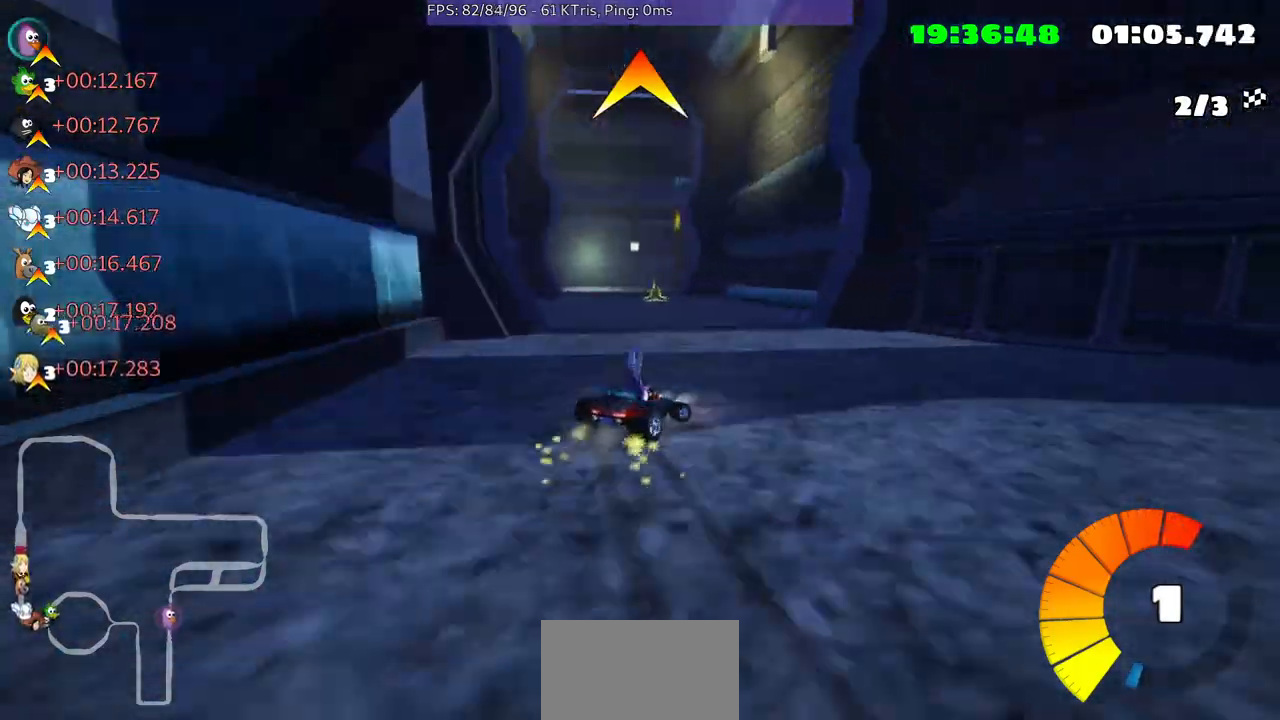
{"buttons": [], "left_stick": "left", "right_stick": "center", "events": [[267, "left_stick", "left"]]}
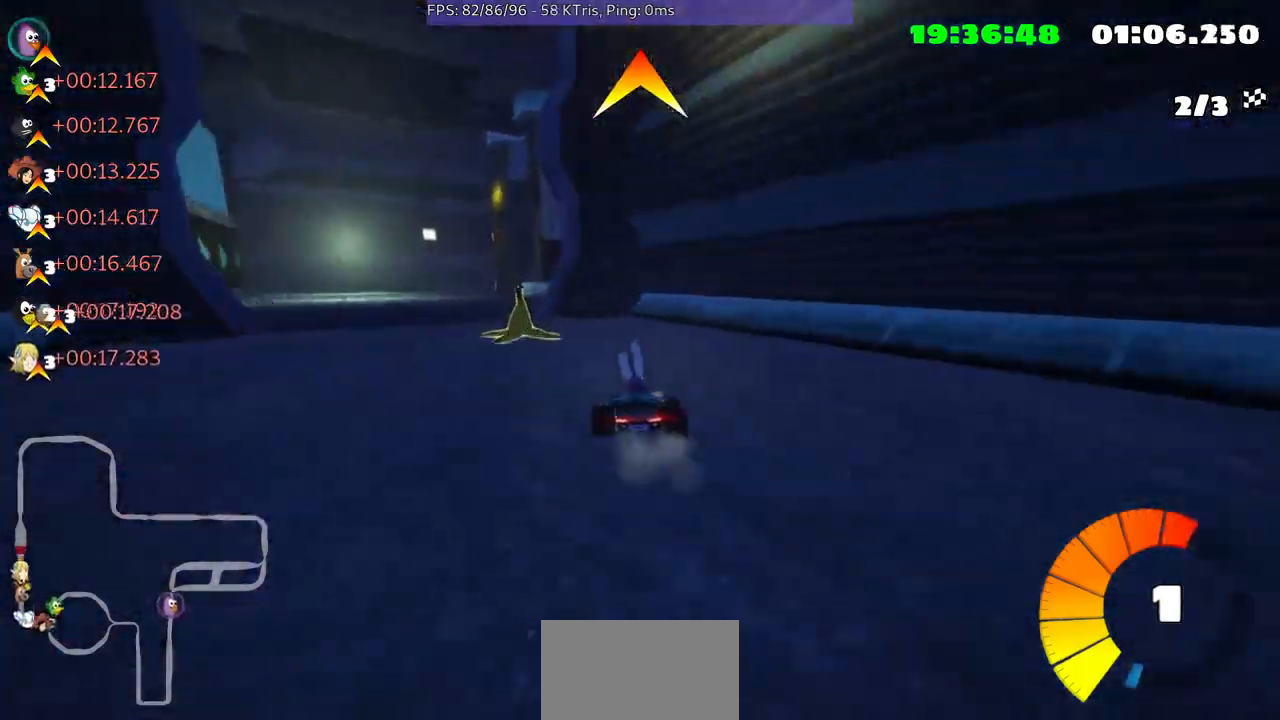
{"buttons": [], "left_stick": "center", "right_stick": "center", "events": [[400, "left_stick", "center"]]}
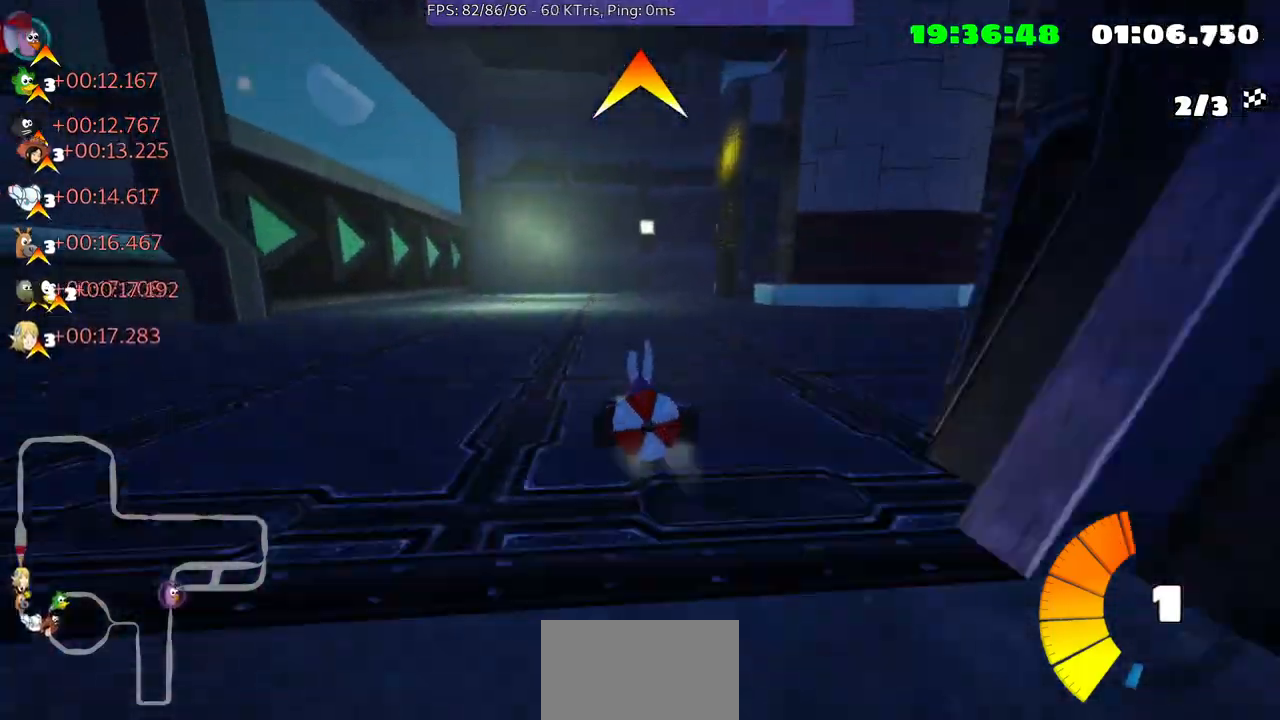
{"buttons": [], "left_stick": "center", "right_stick": "center", "events": []}
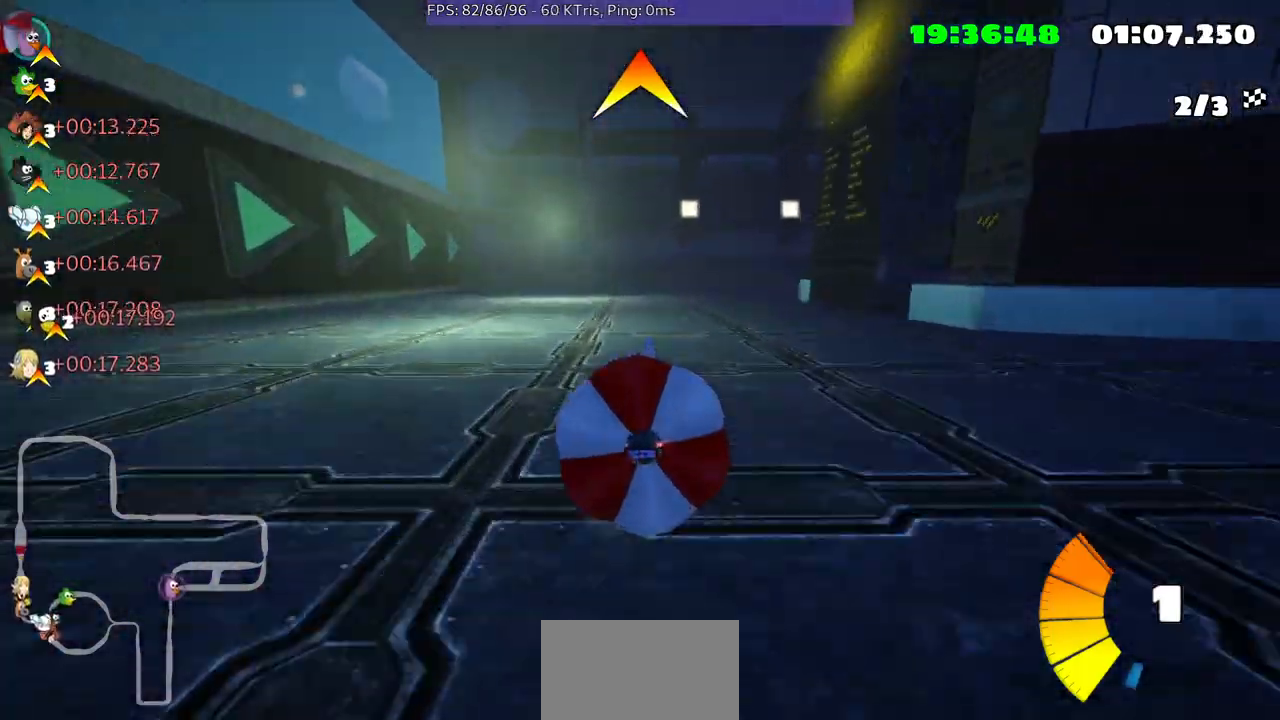
{"buttons": [], "left_stick": "center", "right_stick": "center", "events": [[33, "L2", "down"], [367, "L2", "up"]]}
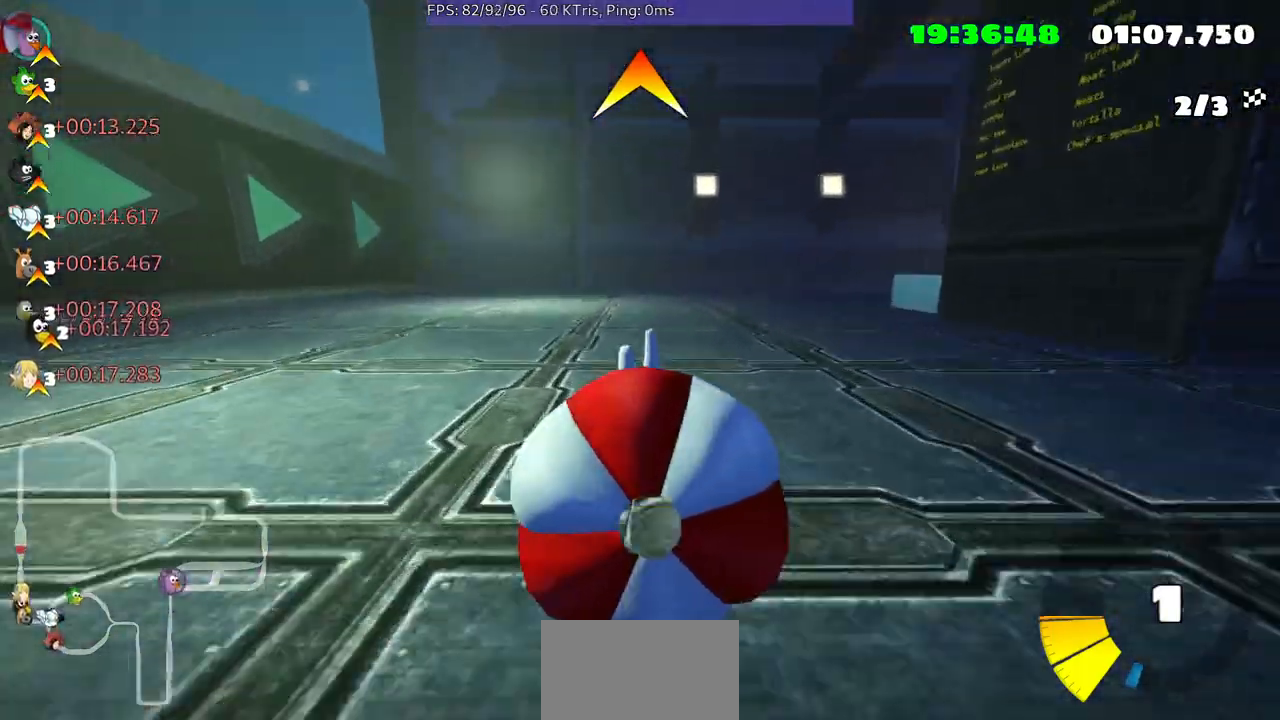
{"buttons": [], "left_stick": "up-right", "right_stick": "center", "events": [[33, "L2", "down"], [167, "L2", "up"], [333, "left_stick", "up-right"]]}
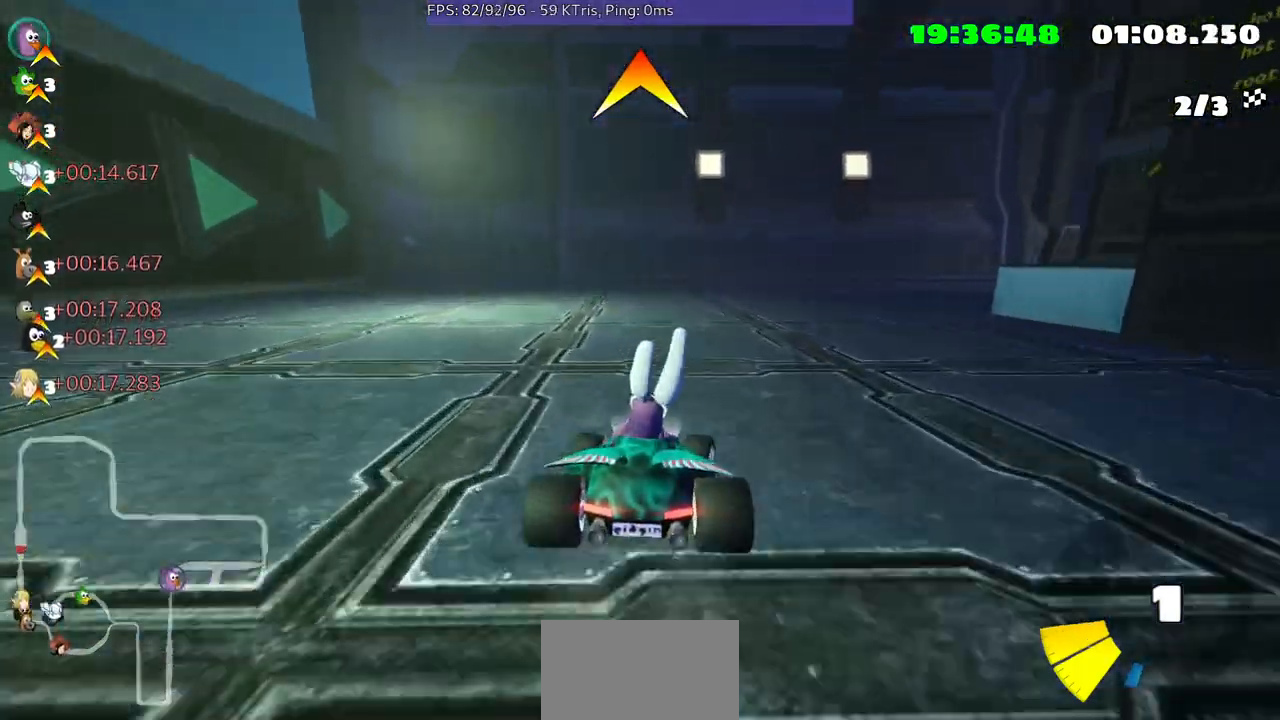
{"buttons": [], "left_stick": "up-right", "right_stick": "center", "events": []}
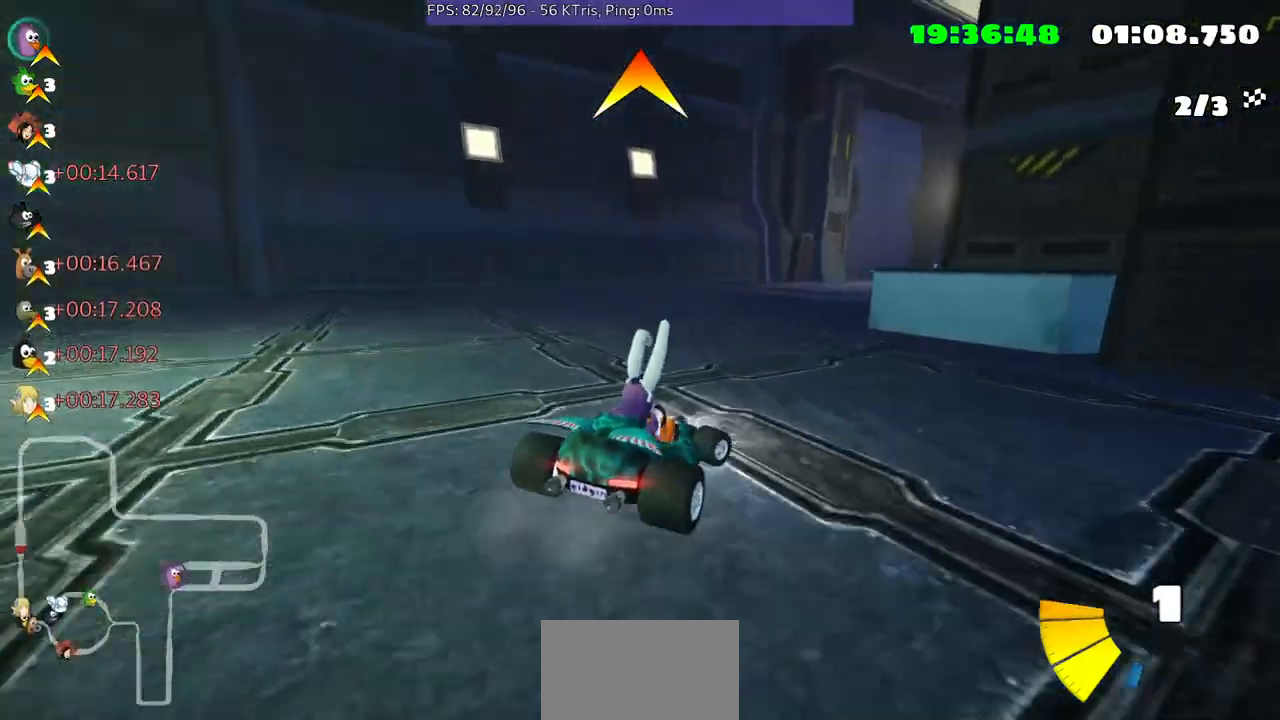
{"buttons": [], "left_stick": "center", "right_stick": "center", "events": [[100, "left_stick", "center"]]}
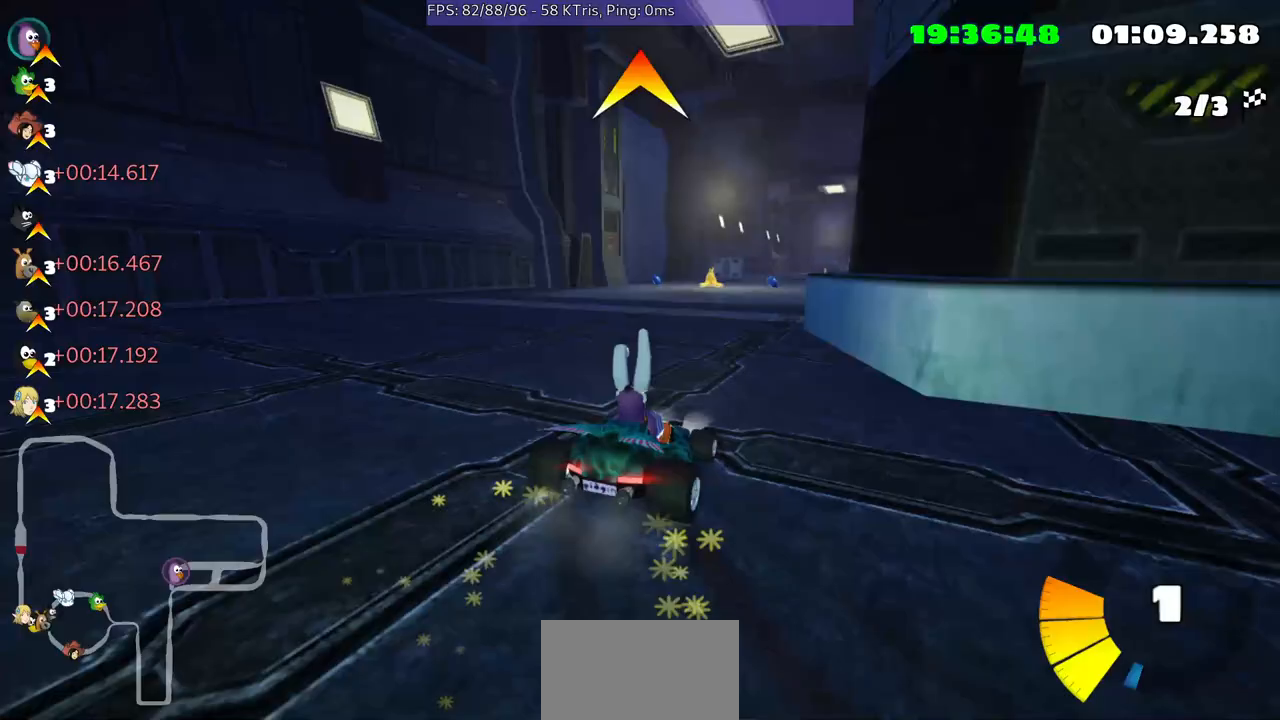
{"buttons": [], "left_stick": "center", "right_stick": "center", "events": []}
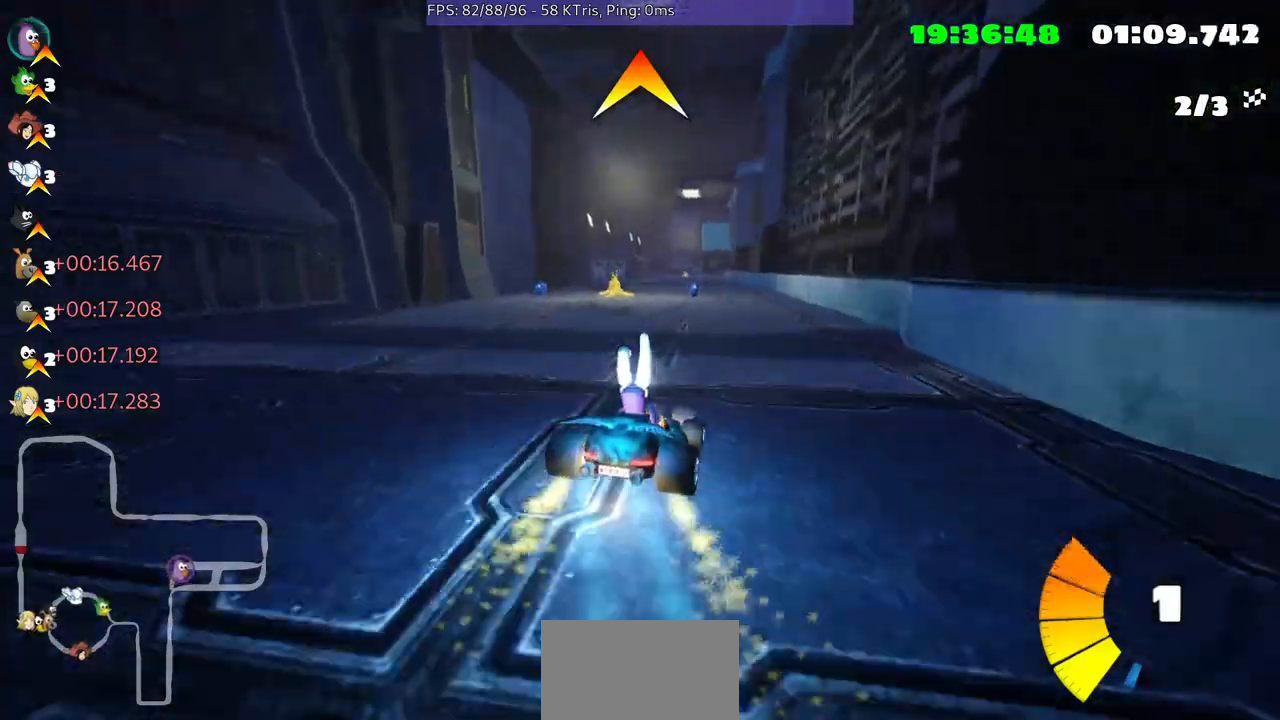
{"buttons": [], "left_stick": "center", "right_stick": "center", "events": []}
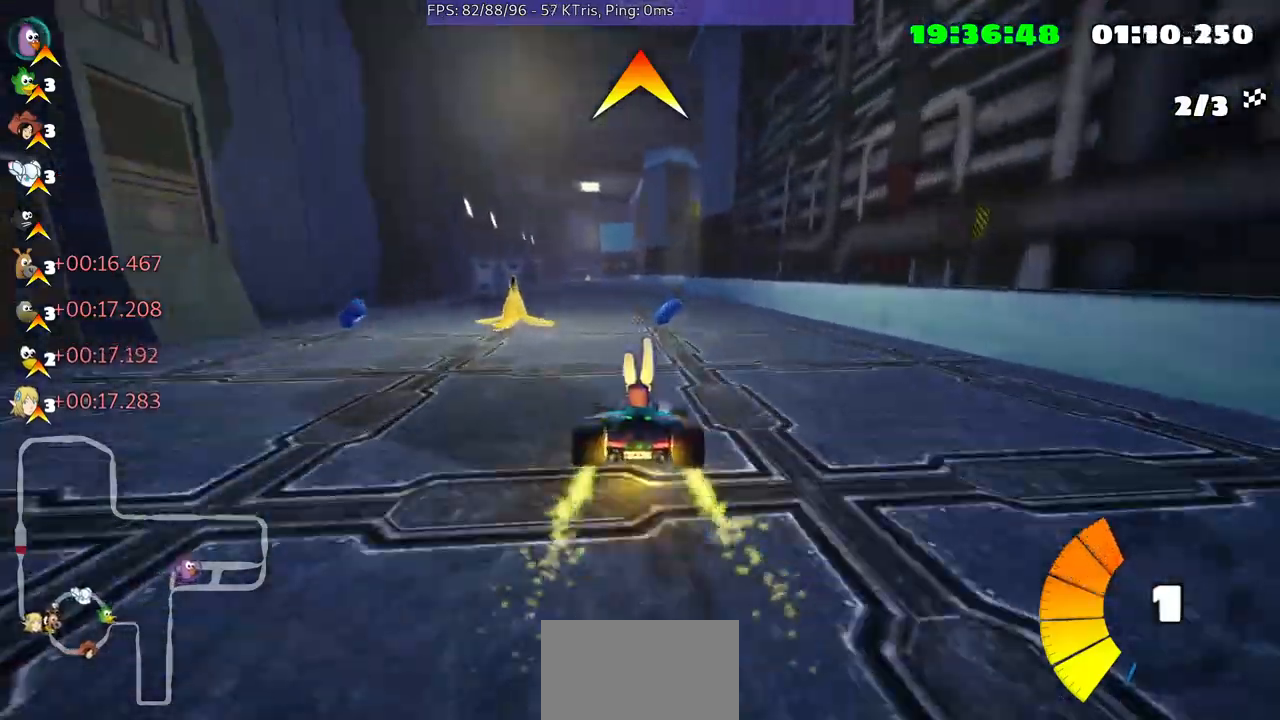
{"buttons": [], "left_stick": "center", "right_stick": "center", "events": [[200, "left_stick", "left"], [333, "left_stick", "center"]]}
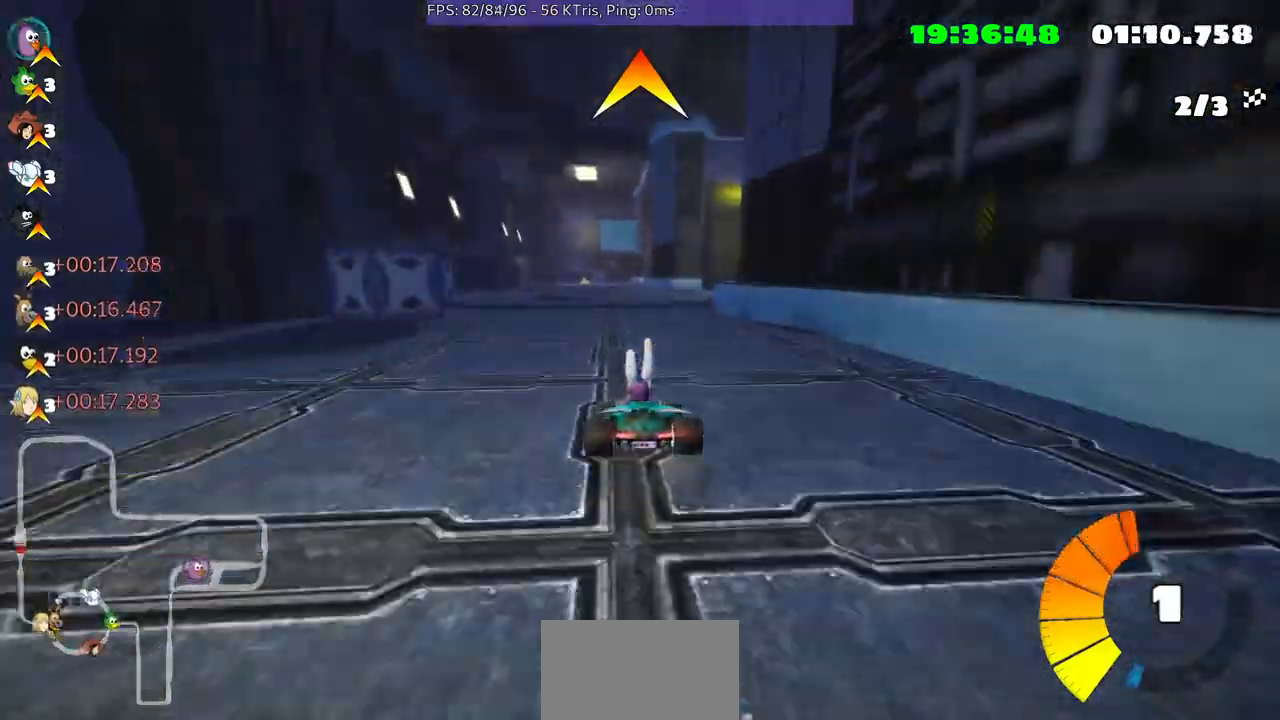
{"buttons": [], "left_stick": "center", "right_stick": "center", "events": [[67, "left_stick", "up-right"], [233, "left_stick", "center"]]}
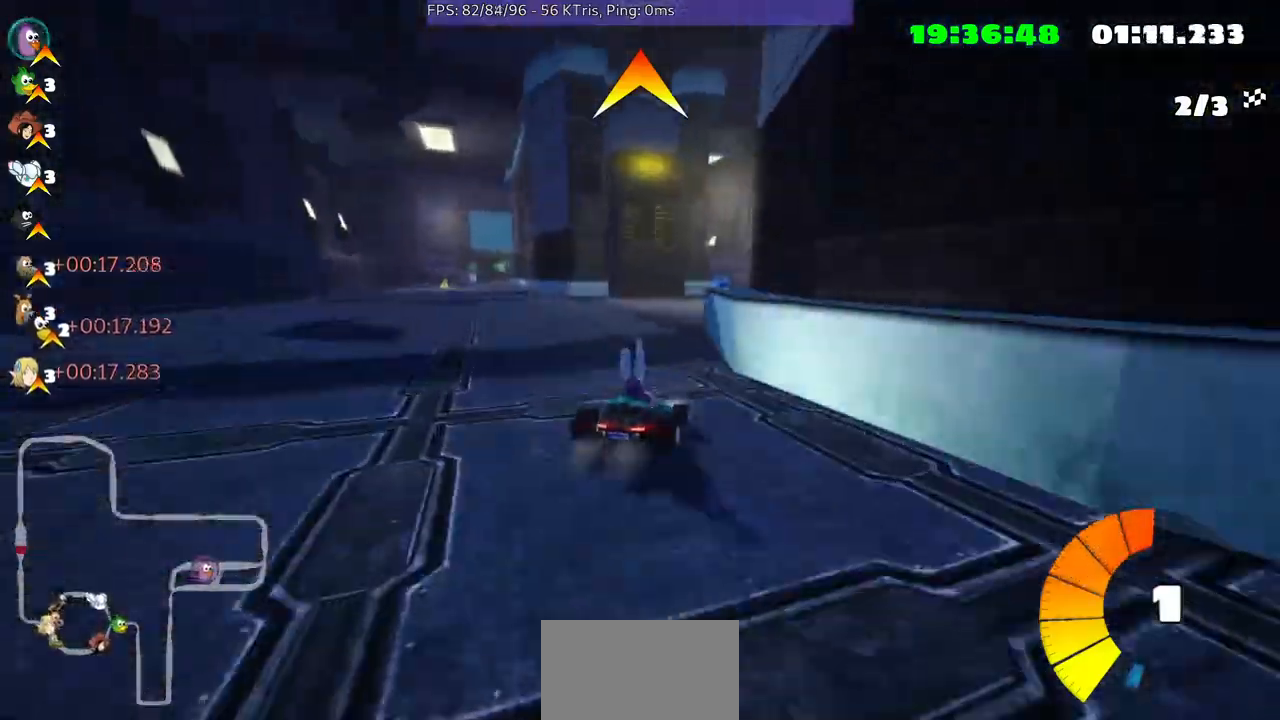
{"buttons": [], "left_stick": "center", "right_stick": "center", "events": []}
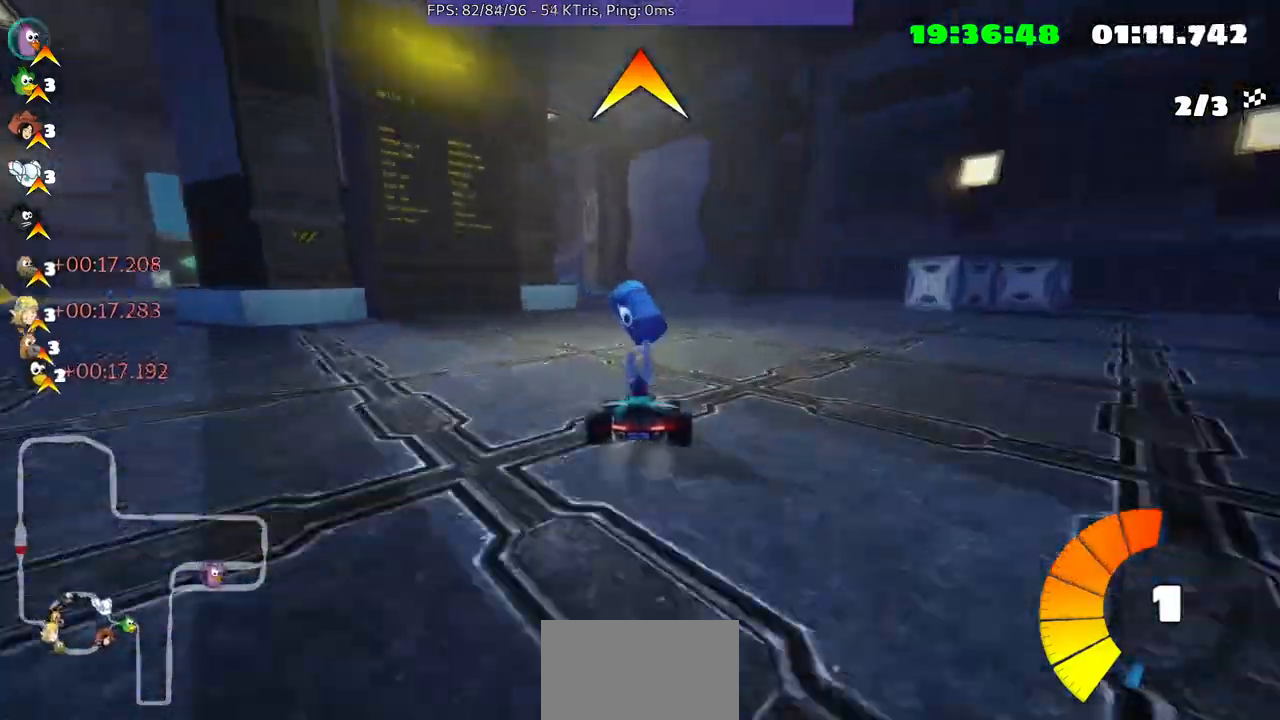
{"buttons": [], "left_stick": "left", "right_stick": "center", "events": [[100, "left_stick", "right"], [167, "left_stick", "center"], [300, "left_stick", "left"], [367, "B", "down"], [400, "B", "up"]]}
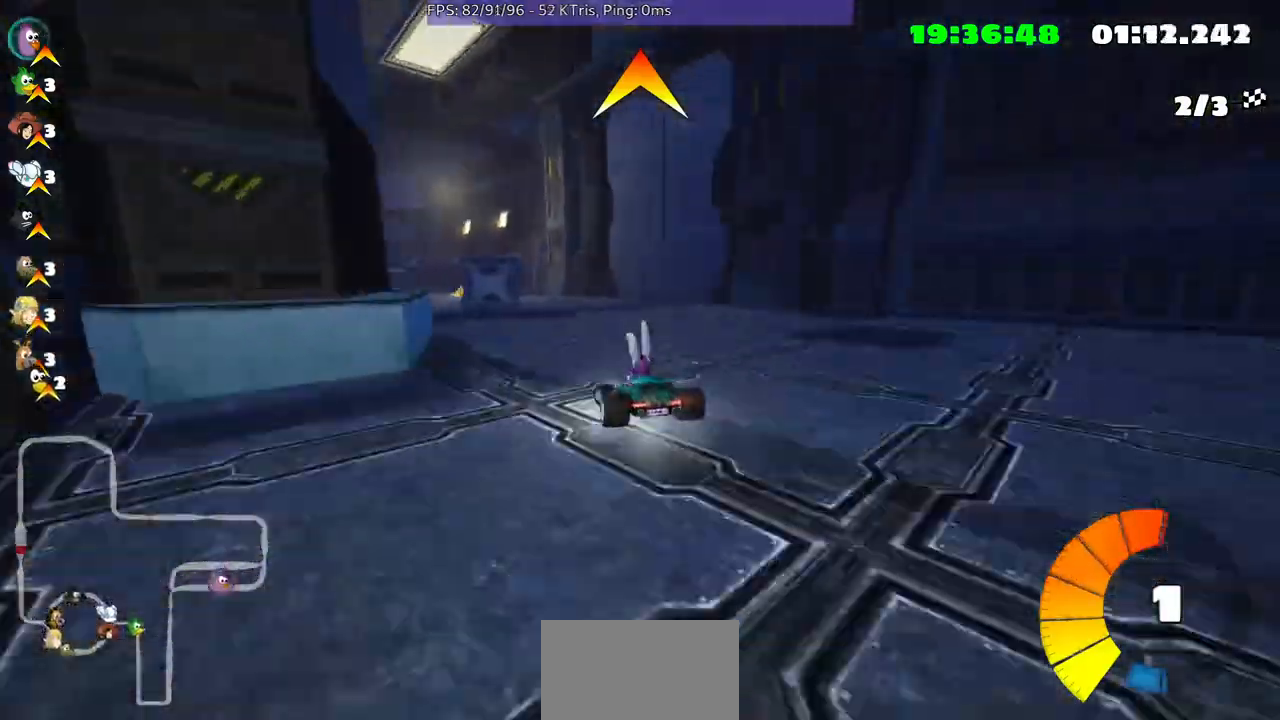
{"buttons": [], "left_stick": "center", "right_stick": "center", "events": [[167, "left_stick", "center"]]}
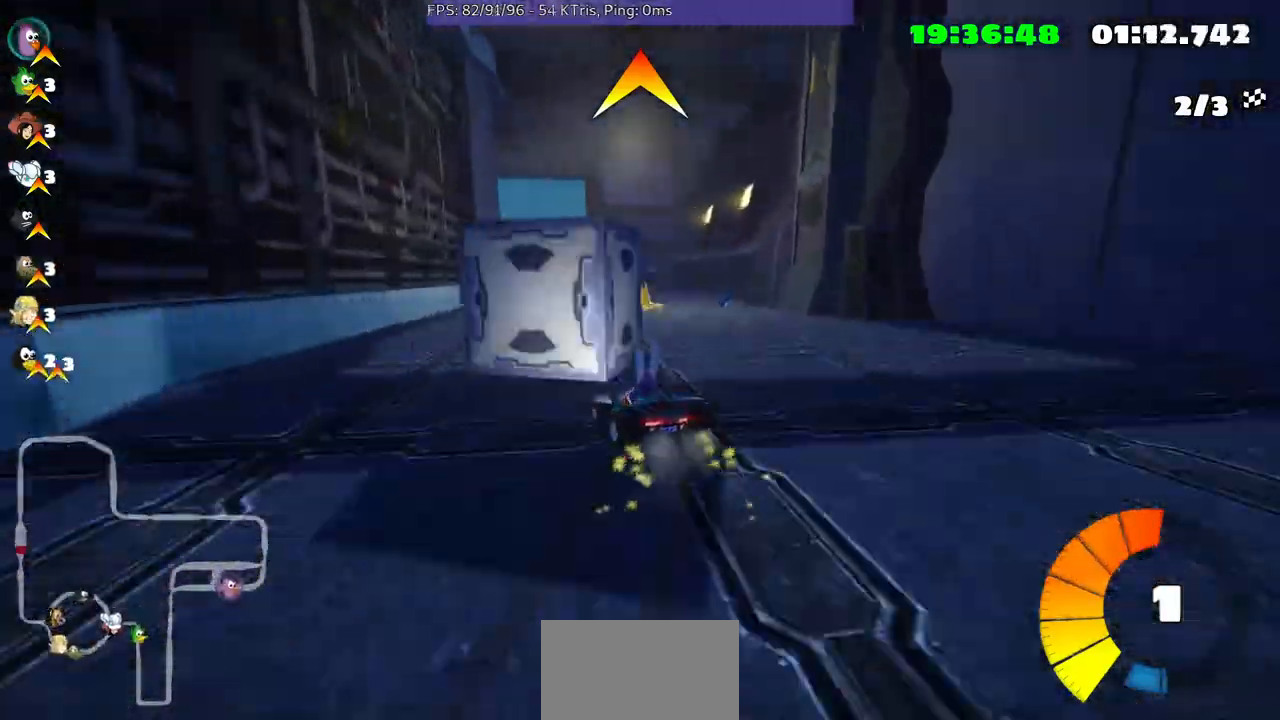
{"buttons": [], "left_stick": "center", "right_stick": "center", "events": []}